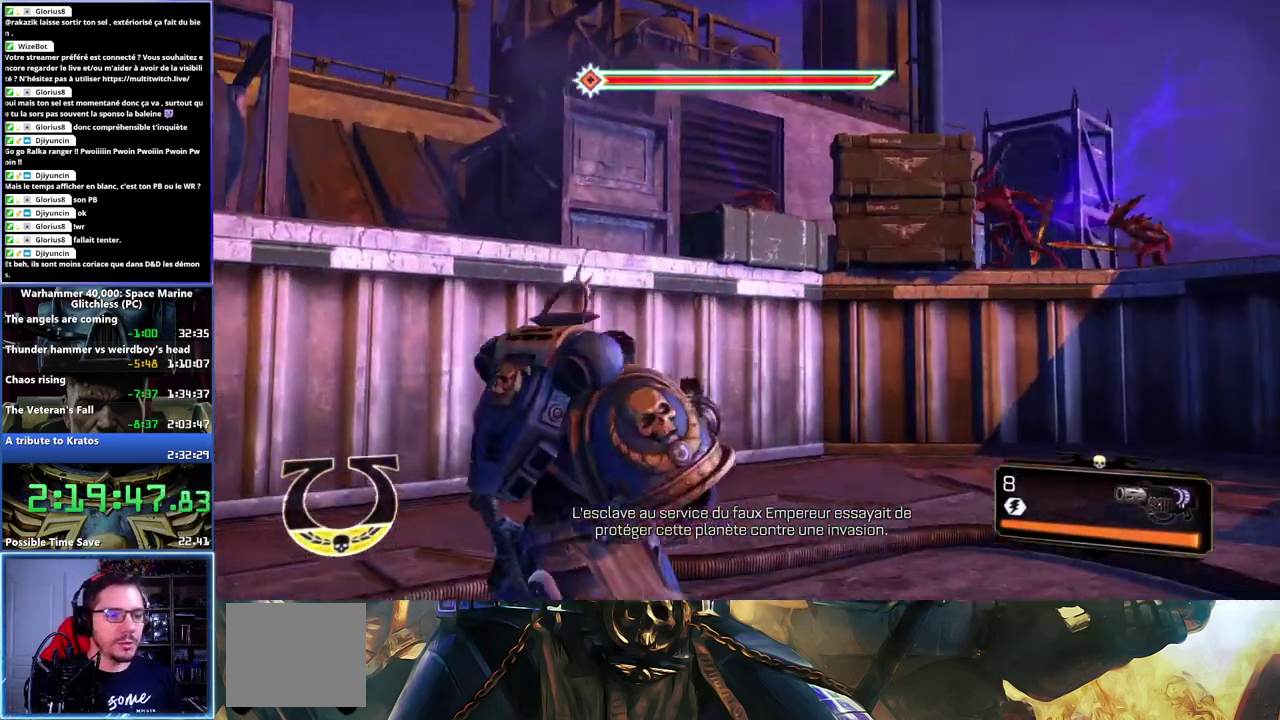
Gameplay with a controller (Xbox layout); each line is a JSON object with the inputs held at the frame after it. "events" lists button and stick changes between this image and that frame as [ms after this image, input, new state], when the widget could be followed in between.
{"buttons": ["L2"], "left_stick": "up-left", "right_stick": "center", "events": [[100, "left_stick", "left"], [100, "right_stick", "up"], [367, "right_stick", "center"], [467, "L2", "down"], [500, "left_stick", "up-left"]]}
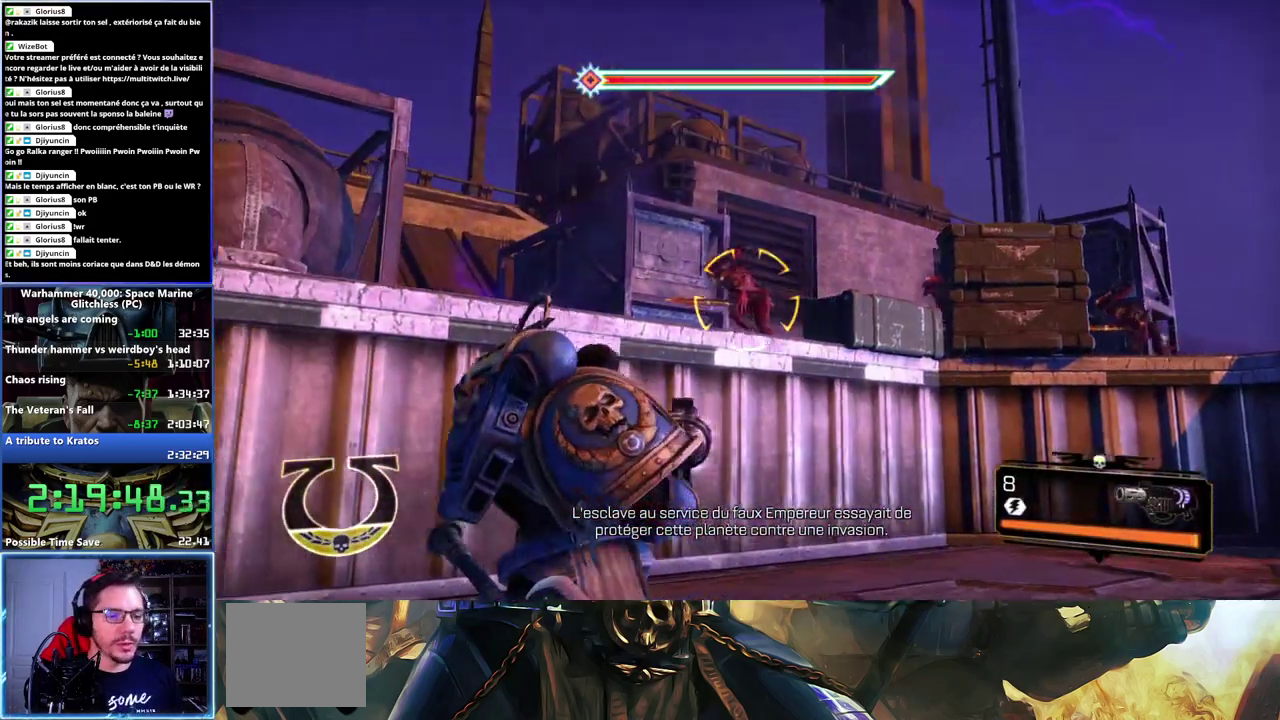
{"buttons": ["L2", "R2"], "left_stick": "center", "right_stick": "center", "events": [[117, "right_stick", "up"], [267, "R2", "down"], [283, "left_stick", "up"], [350, "right_stick", "center"], [450, "left_stick", "center"]]}
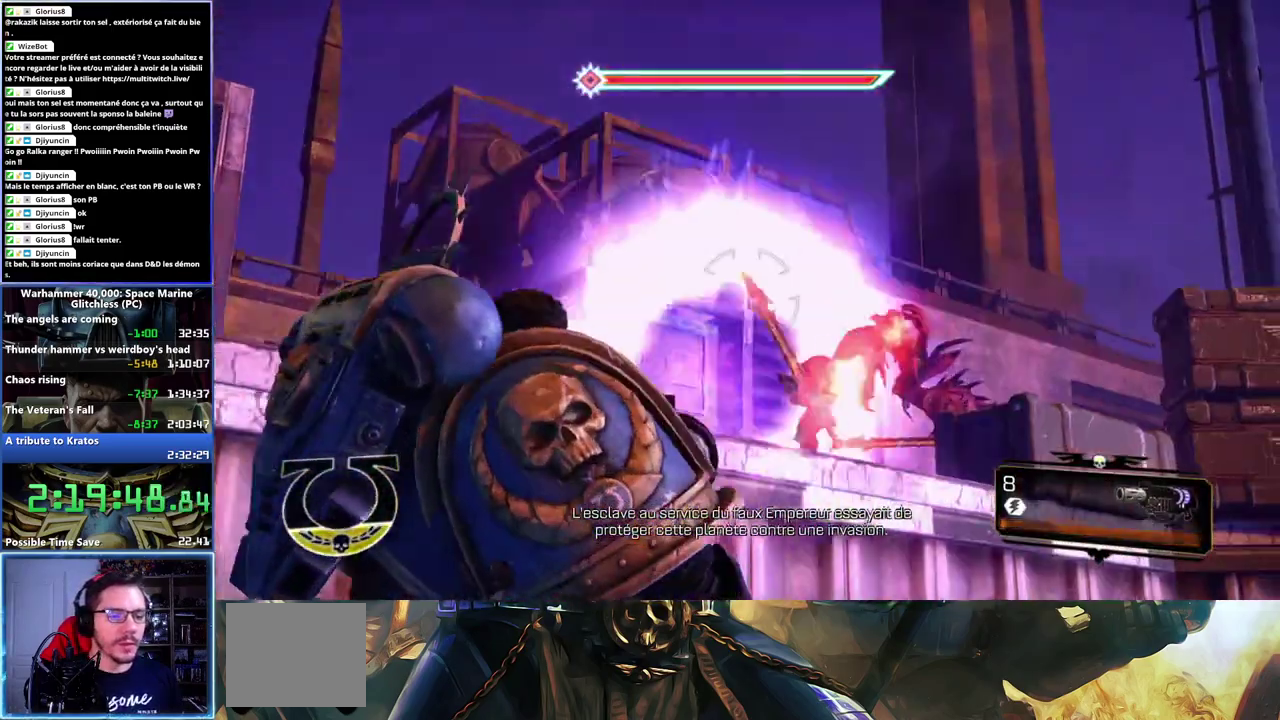
{"buttons": [], "left_stick": "up-left", "right_stick": "down-right", "events": [[17, "L2", "up"], [17, "R2", "up"], [83, "left_stick", "down"], [383, "left_stick", "down-left"], [417, "right_stick", "down-right"], [450, "left_stick", "left"], [500, "left_stick", "up-left"]]}
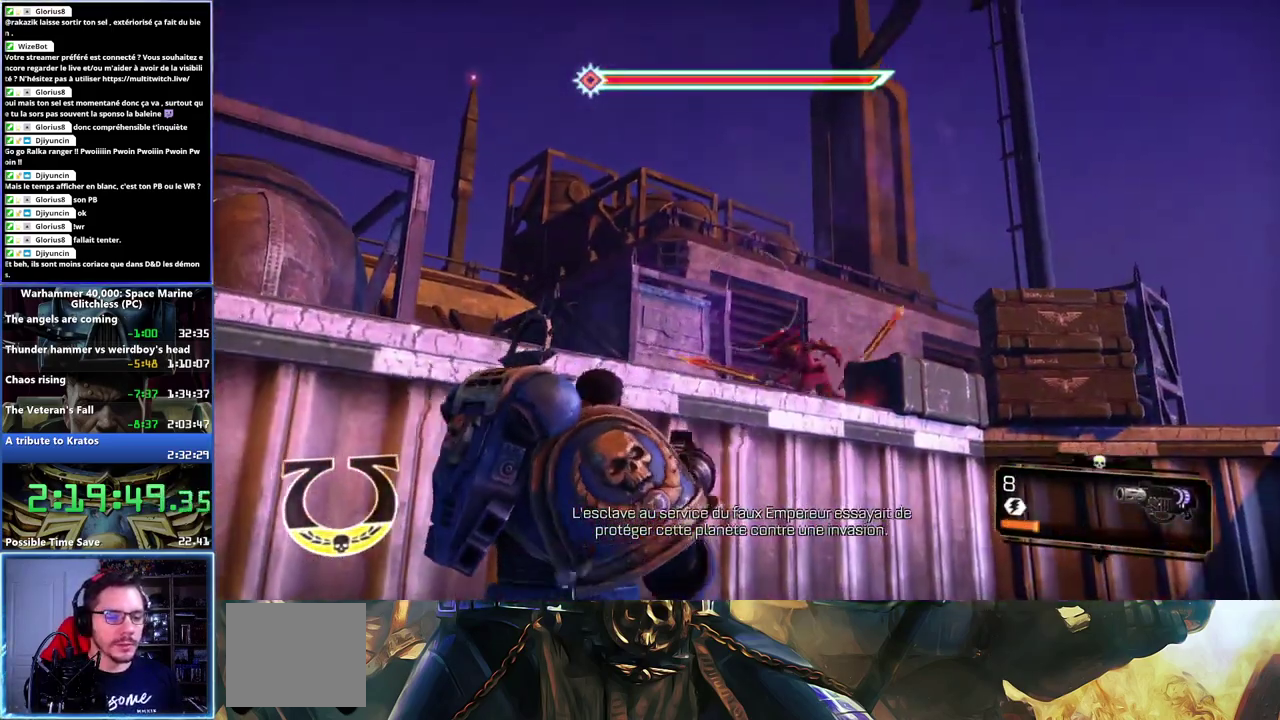
{"buttons": [], "left_stick": "left", "right_stick": "left", "events": [[83, "right_stick", "center"], [100, "left_stick", "center"], [167, "right_stick", "down-left"], [217, "left_stick", "down-left"], [300, "right_stick", "center"], [350, "left_stick", "left"], [483, "right_stick", "left"]]}
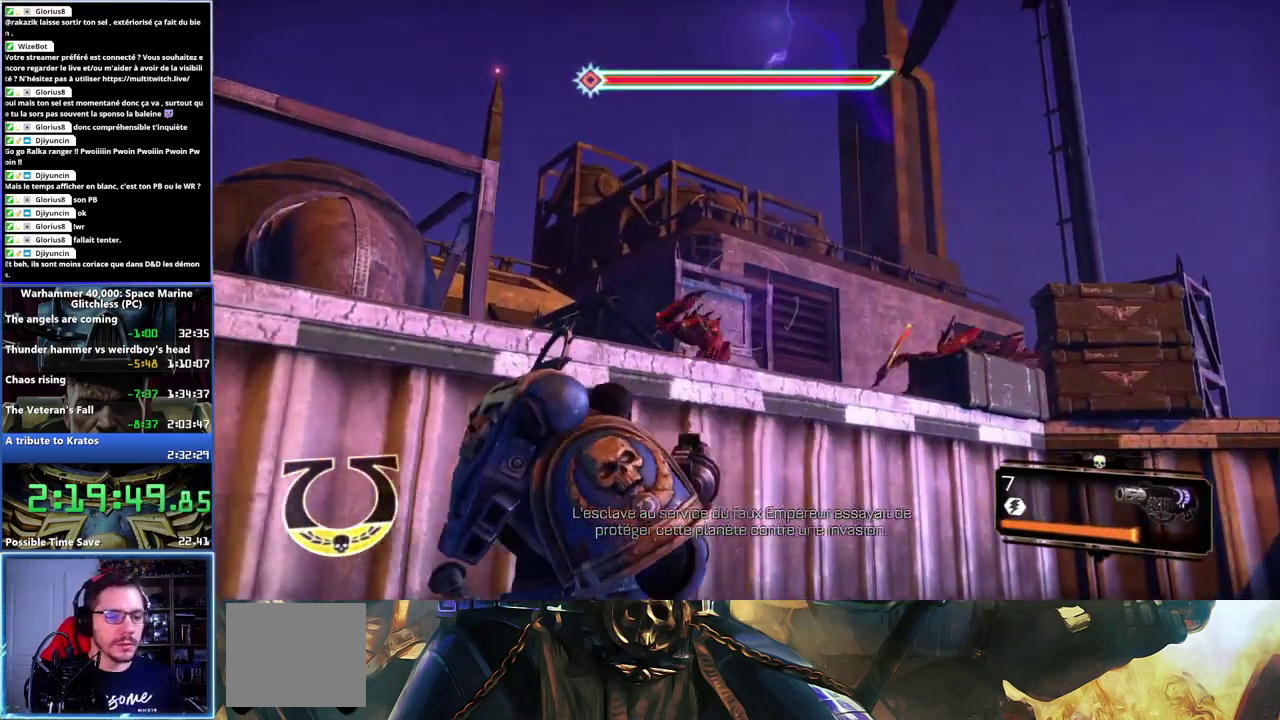
{"buttons": [], "left_stick": "down", "right_stick": "center", "events": [[117, "left_stick", "down-left"], [183, "right_stick", "center"], [267, "left_stick", "center"], [367, "left_stick", "down"]]}
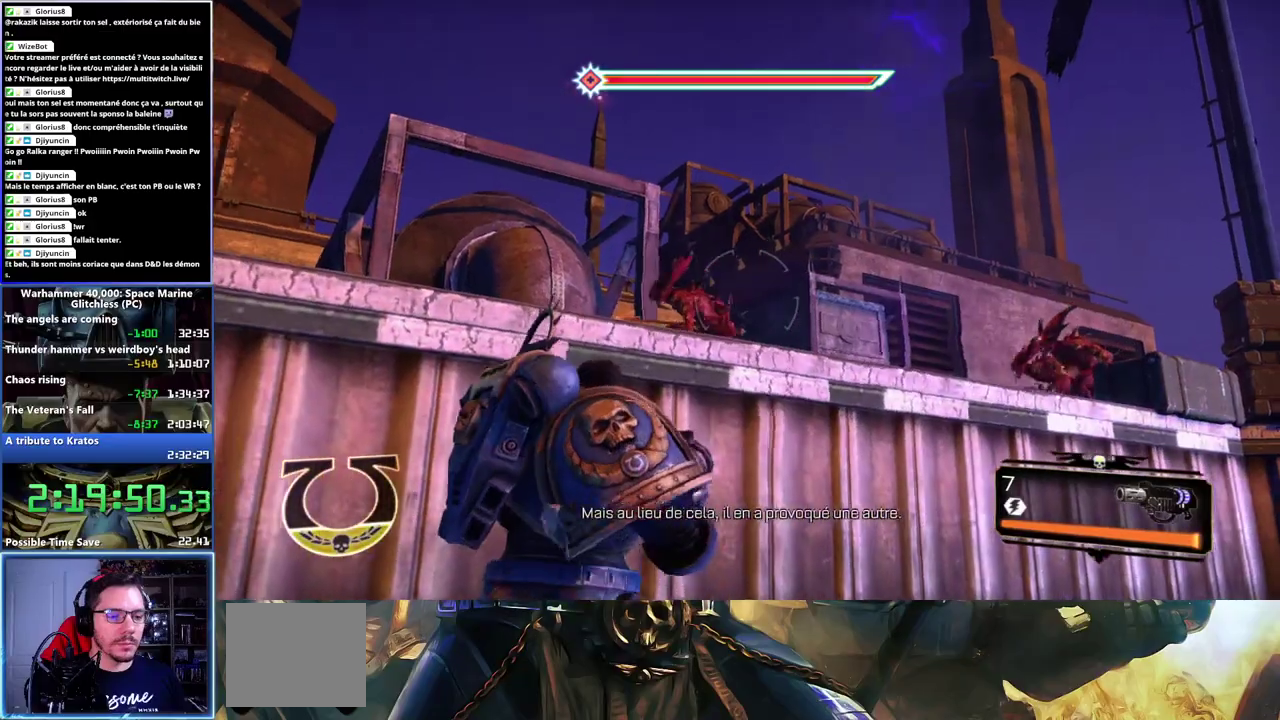
{"buttons": ["R2"], "left_stick": "down-left", "right_stick": "center", "events": [[33, "left_stick", "down-left"], [117, "right_stick", "right"], [383, "right_stick", "down"], [450, "R2", "down"], [483, "right_stick", "center"]]}
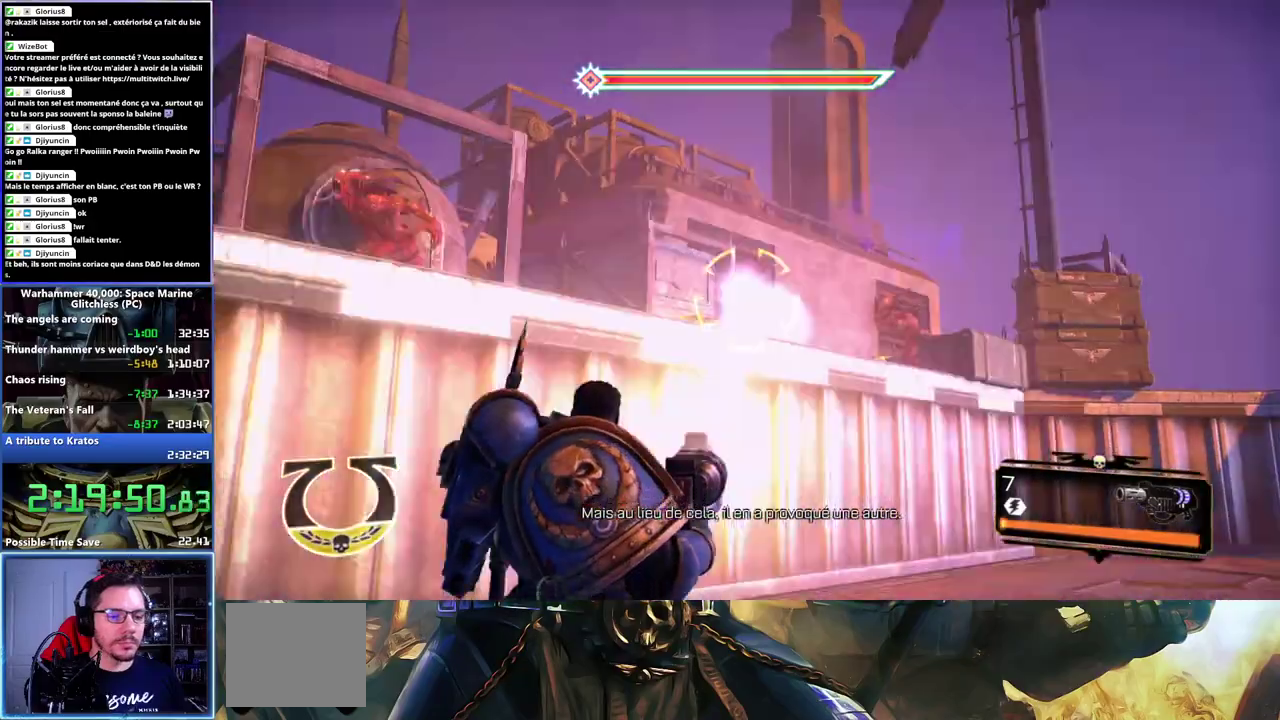
{"buttons": [], "left_stick": "down-left", "right_stick": "left", "events": [[17, "left_stick", "down"], [83, "R2", "up"], [400, "right_stick", "left"], [450, "left_stick", "down-left"]]}
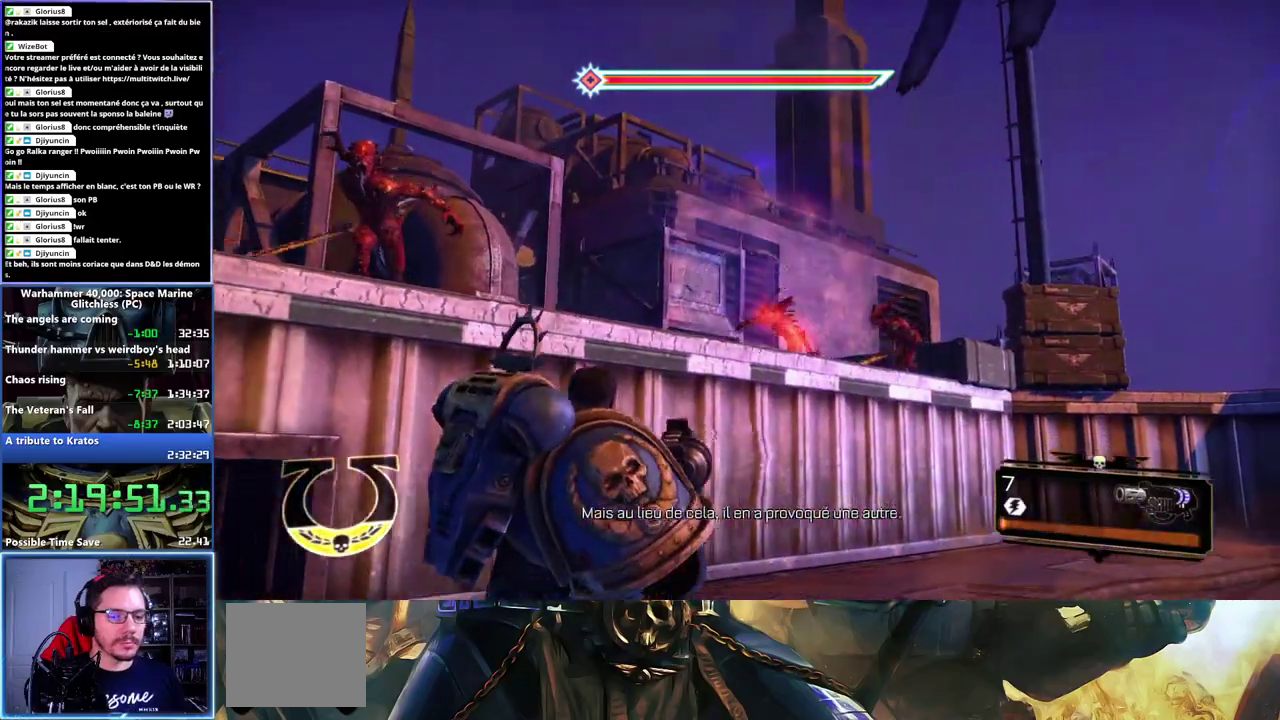
{"buttons": [], "left_stick": "down-left", "right_stick": "down"}
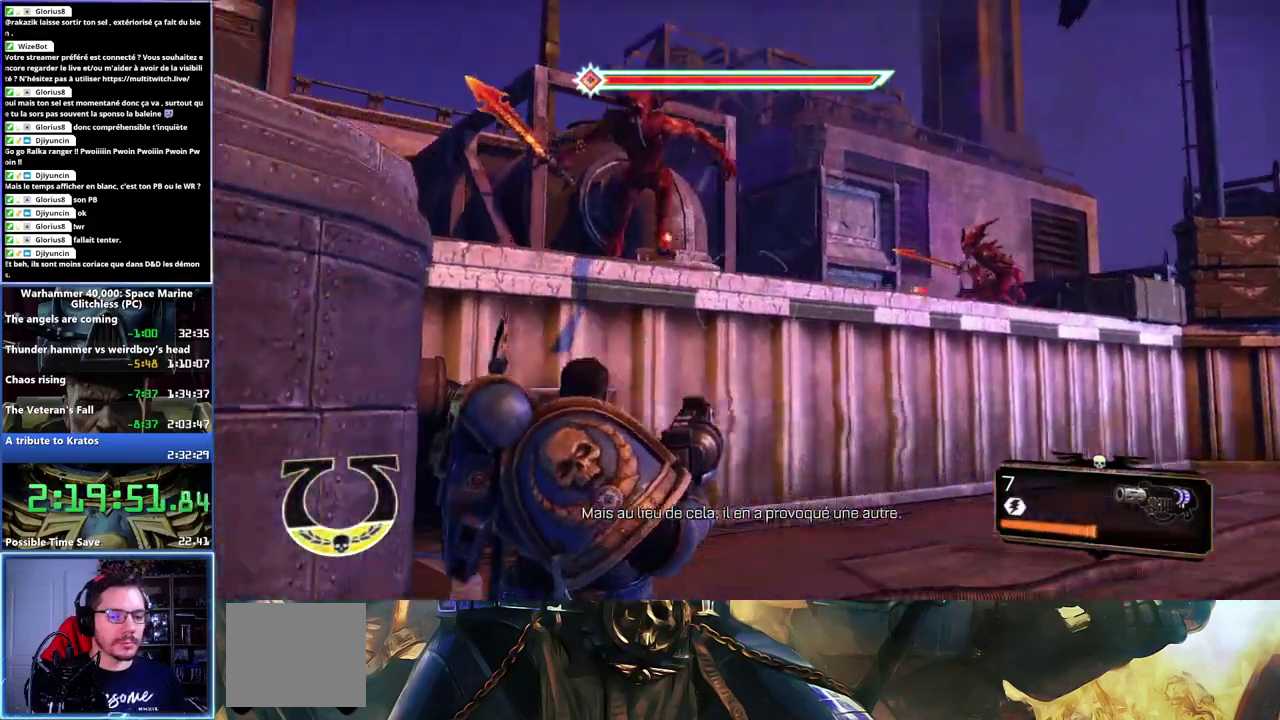
{"buttons": [], "left_stick": "center", "right_stick": "center", "events": [[17, "left_stick", "down"], [17, "right_stick", "down-right"], [317, "right_stick", "center"], [367, "left_stick", "center"]]}
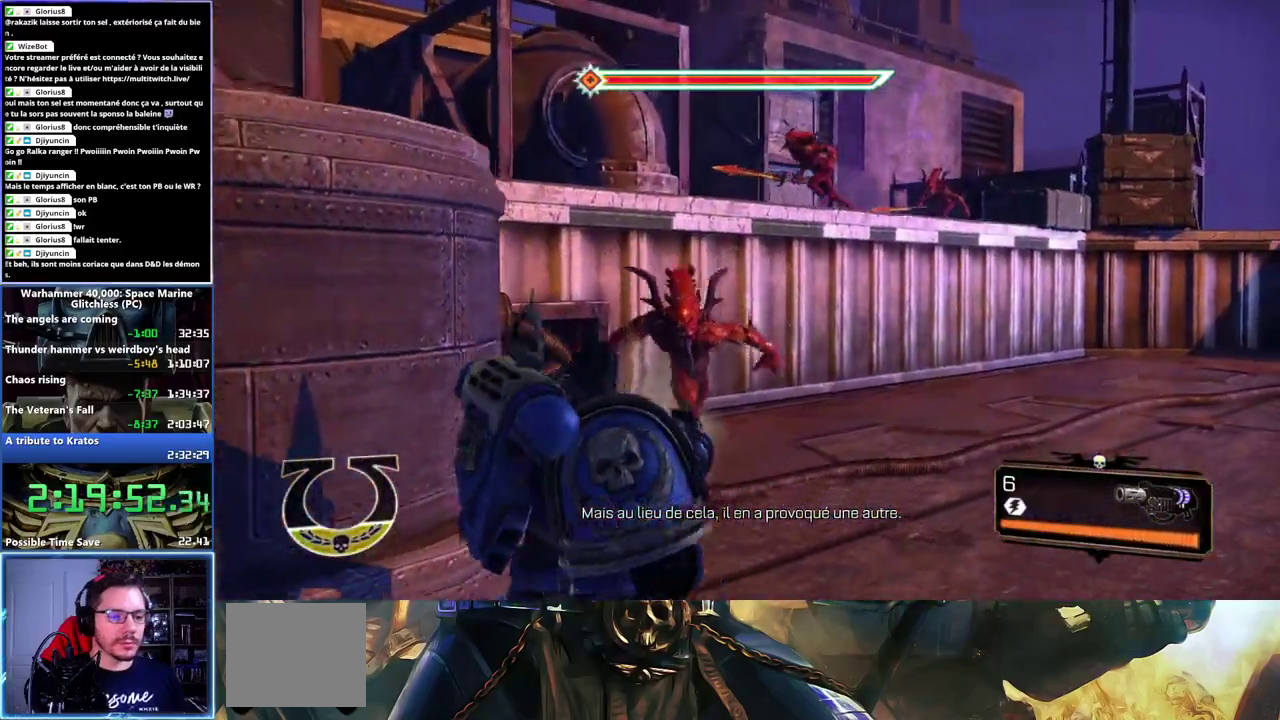
{"buttons": ["R2"], "left_stick": "up-right", "right_stick": "center", "events": [[117, "left_stick", "up"], [183, "right_stick", "down"], [267, "right_stick", "center"], [300, "R2", "down"], [350, "right_stick", "up"], [400, "R2", "up"], [400, "right_stick", "center"], [433, "left_stick", "up-right"], [450, "R2", "down"]]}
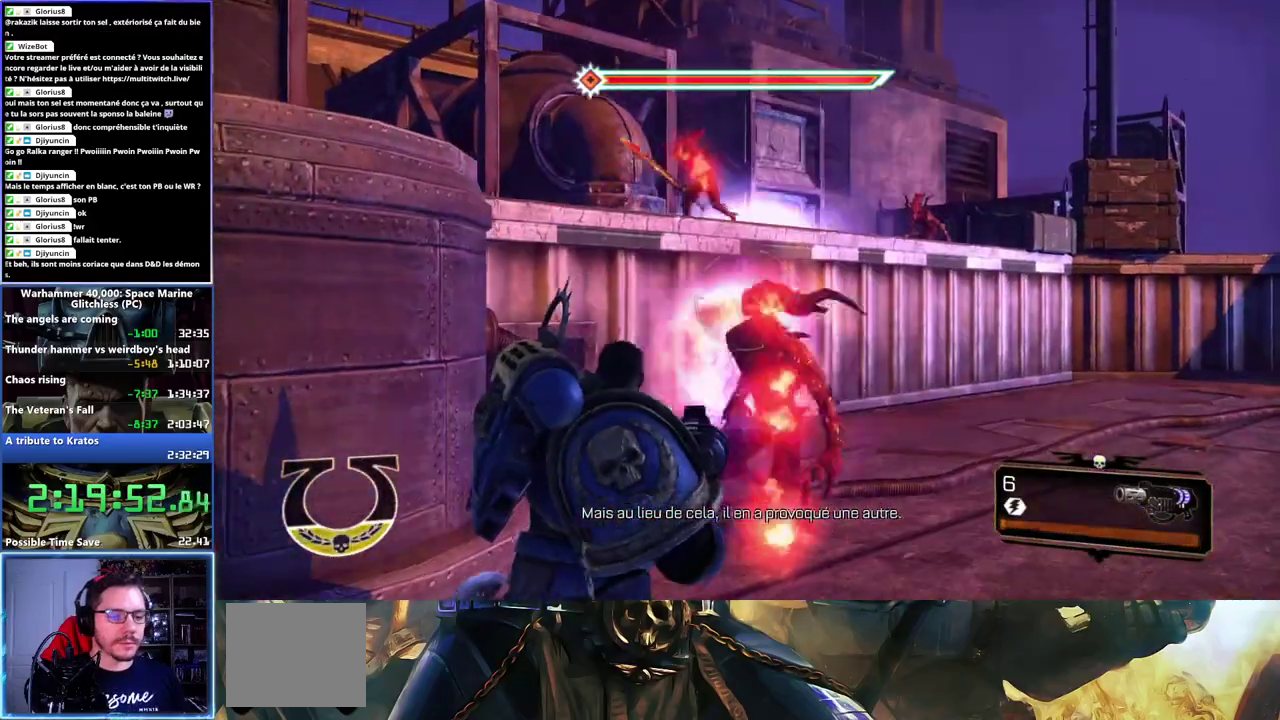
{"buttons": [], "left_stick": "up", "right_stick": "center", "events": [[50, "R2", "up"], [133, "left_stick", "center"], [417, "left_stick", "up"]]}
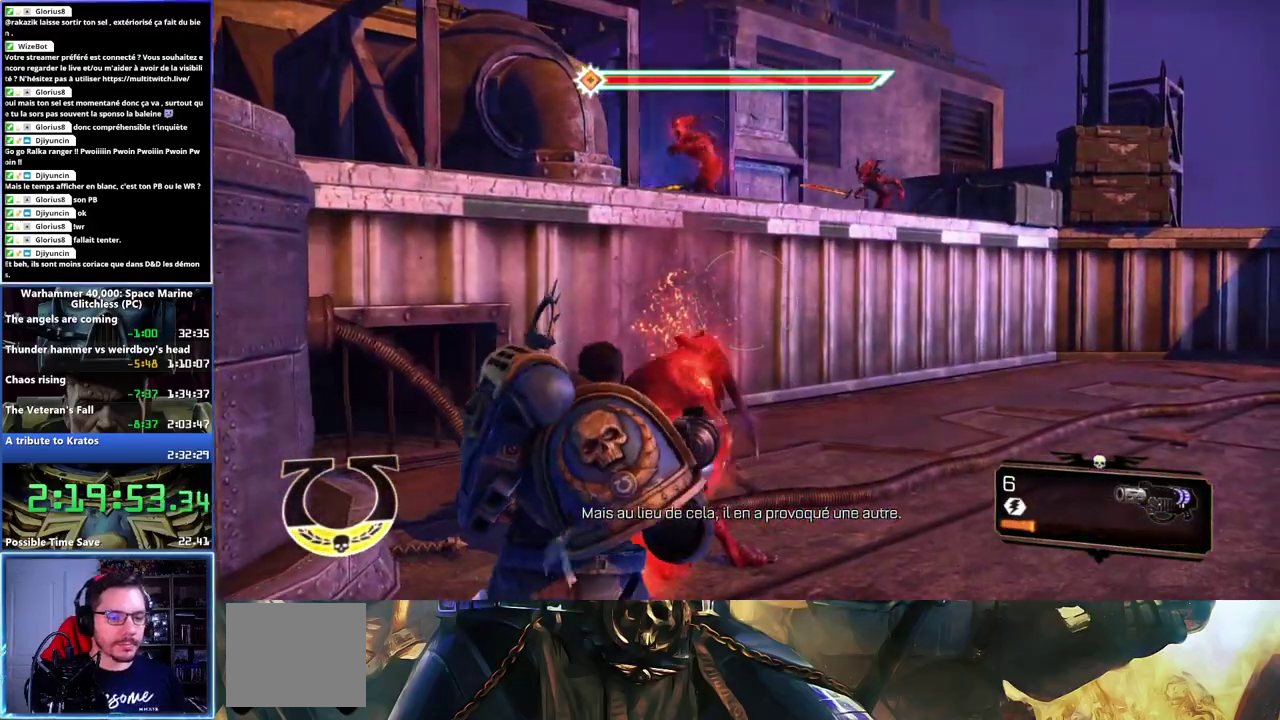
{"buttons": [], "left_stick": "center", "right_stick": "left", "events": [[150, "left_stick", "up-right"], [183, "right_stick", "up"], [283, "left_stick", "right"], [300, "right_stick", "left"], [400, "left_stick", "center"]]}
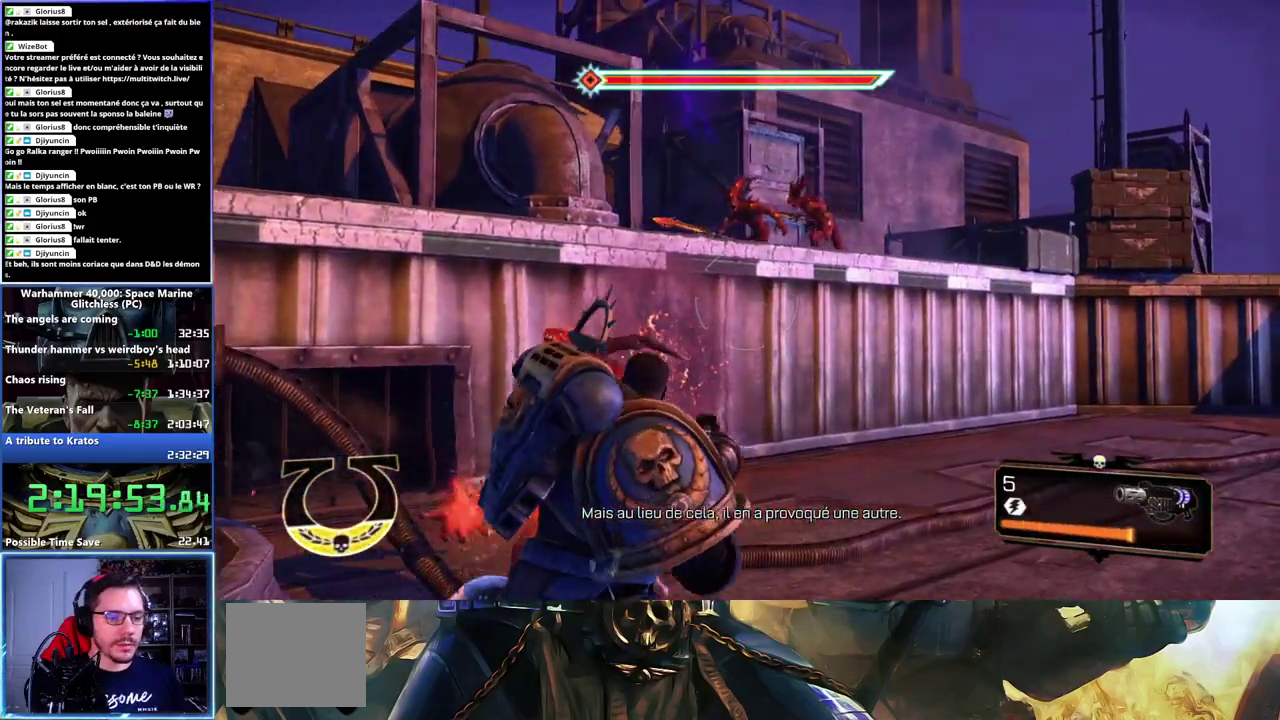
{"buttons": [], "left_stick": "up-right", "right_stick": "up", "events": [[17, "right_stick", "center"], [167, "right_stick", "up"], [183, "left_stick", "up-right"], [317, "right_stick", "up-left"], [450, "right_stick", "up"]]}
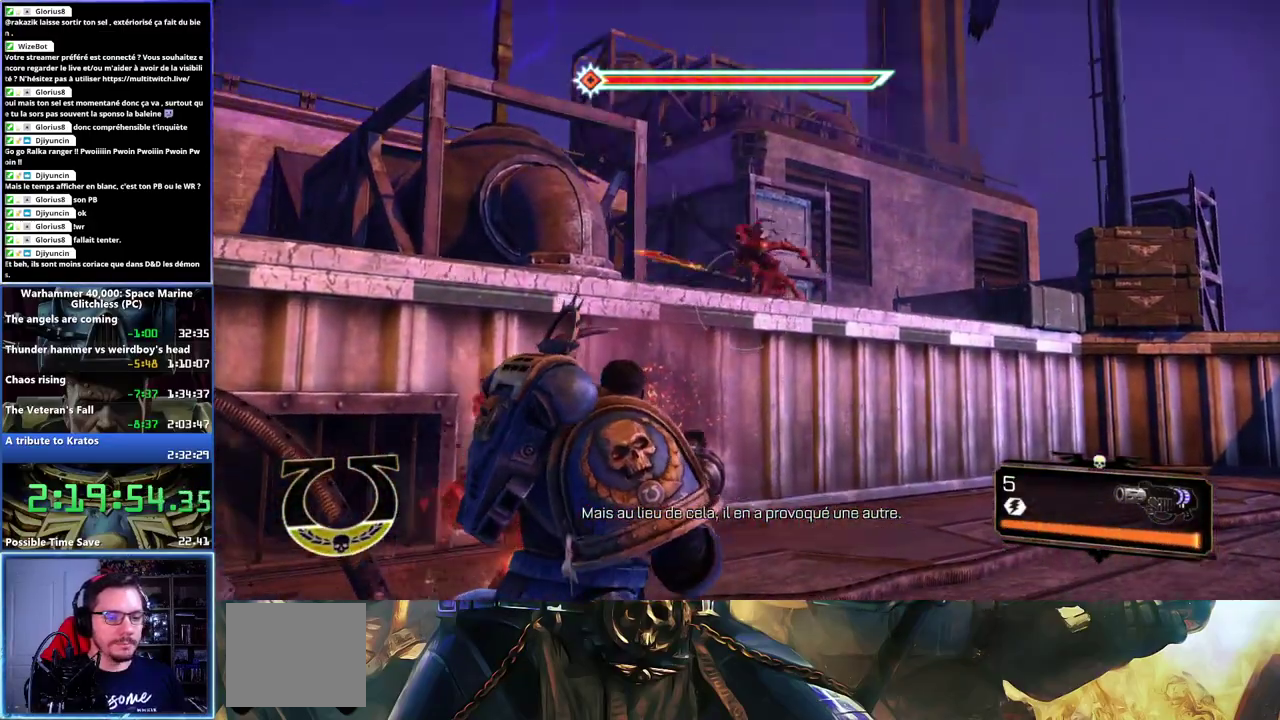
{"buttons": [], "left_stick": "down", "right_stick": "center", "events": [[17, "right_stick", "up-left"], [150, "left_stick", "up"], [167, "right_stick", "up"], [283, "right_stick", "left"], [350, "left_stick", "center"], [383, "R2", "down"], [383, "right_stick", "up-left"], [417, "left_stick", "down"], [467, "right_stick", "center"], [483, "R2", "up"]]}
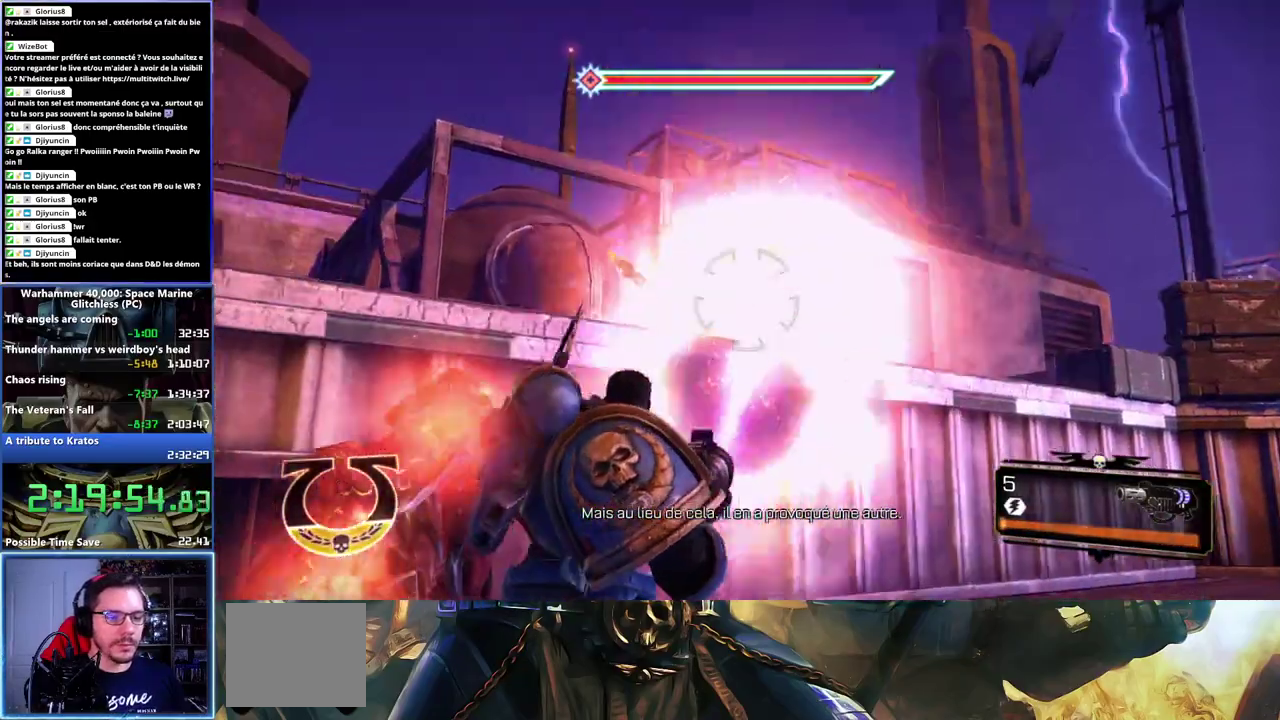
{"buttons": [], "left_stick": "down", "right_stick": "down", "events": [[33, "R2", "down"], [100, "R2", "up"], [283, "right_stick", "down"]]}
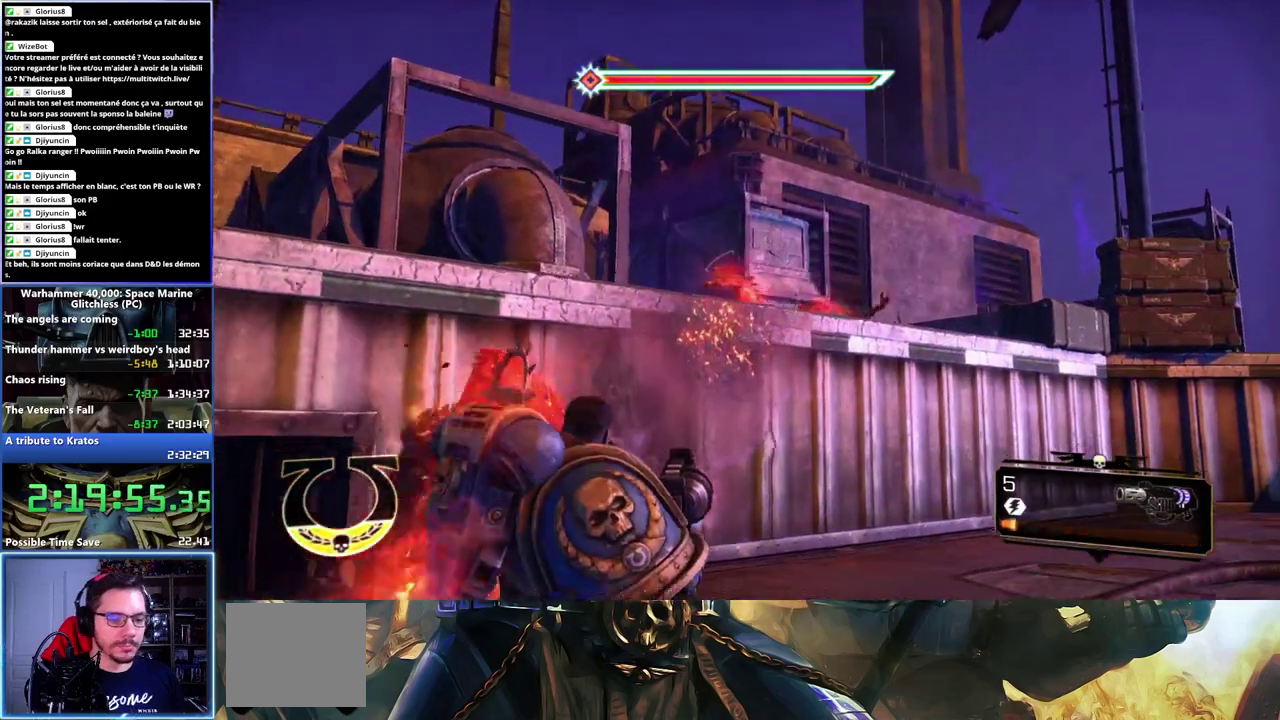
{"buttons": [], "left_stick": "down", "right_stick": "down", "events": [[17, "right_stick", "center"], [267, "right_stick", "down"]]}
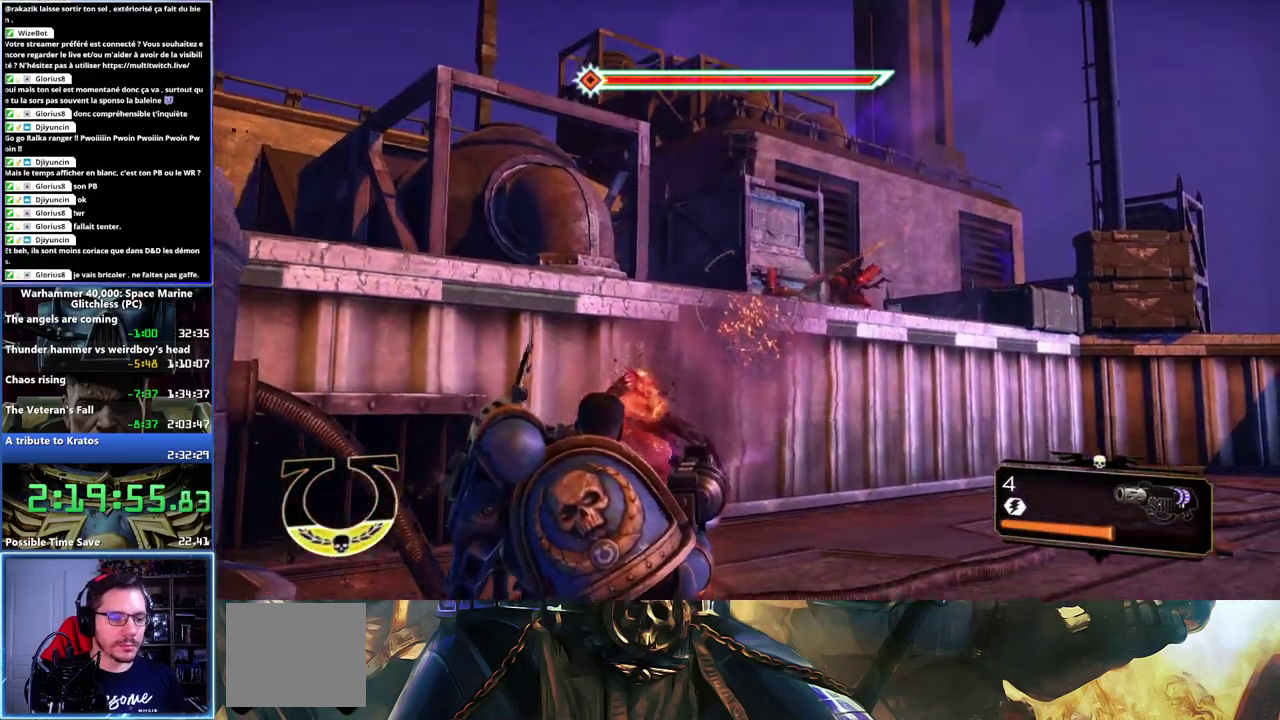
{"buttons": [], "left_stick": "up", "right_stick": "up"}
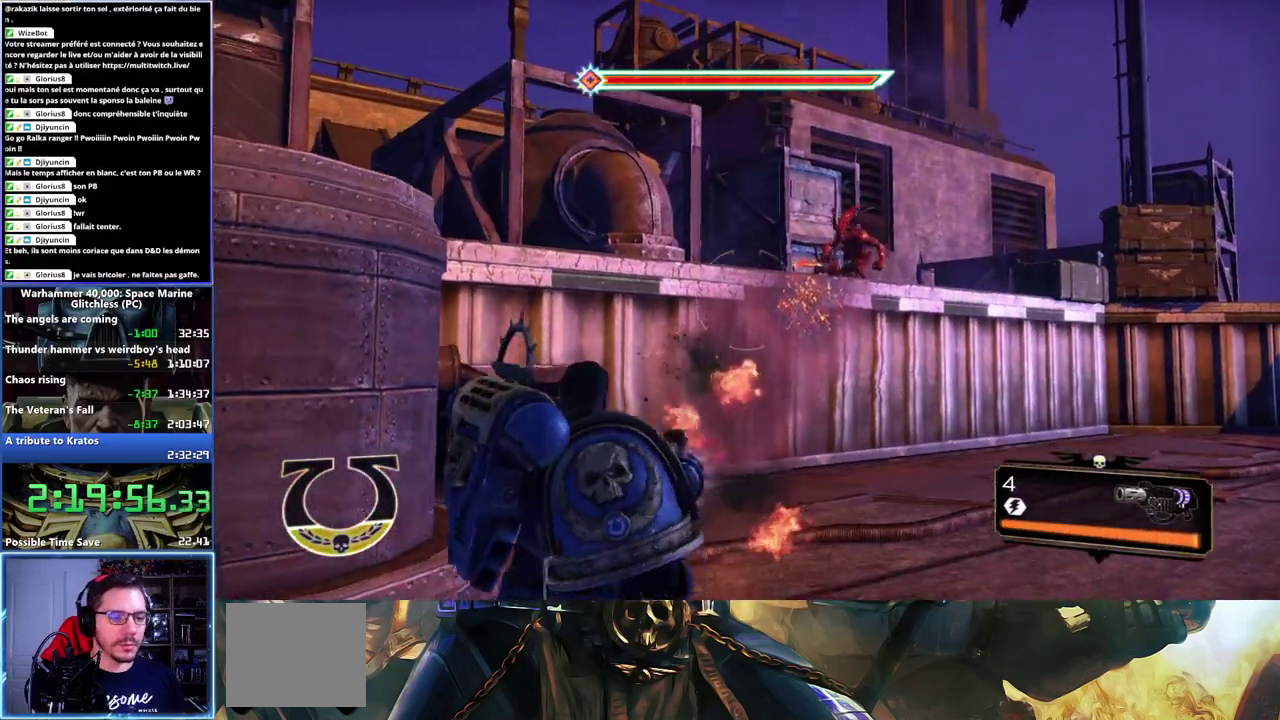
{"buttons": [], "left_stick": "up-right", "right_stick": "center"}
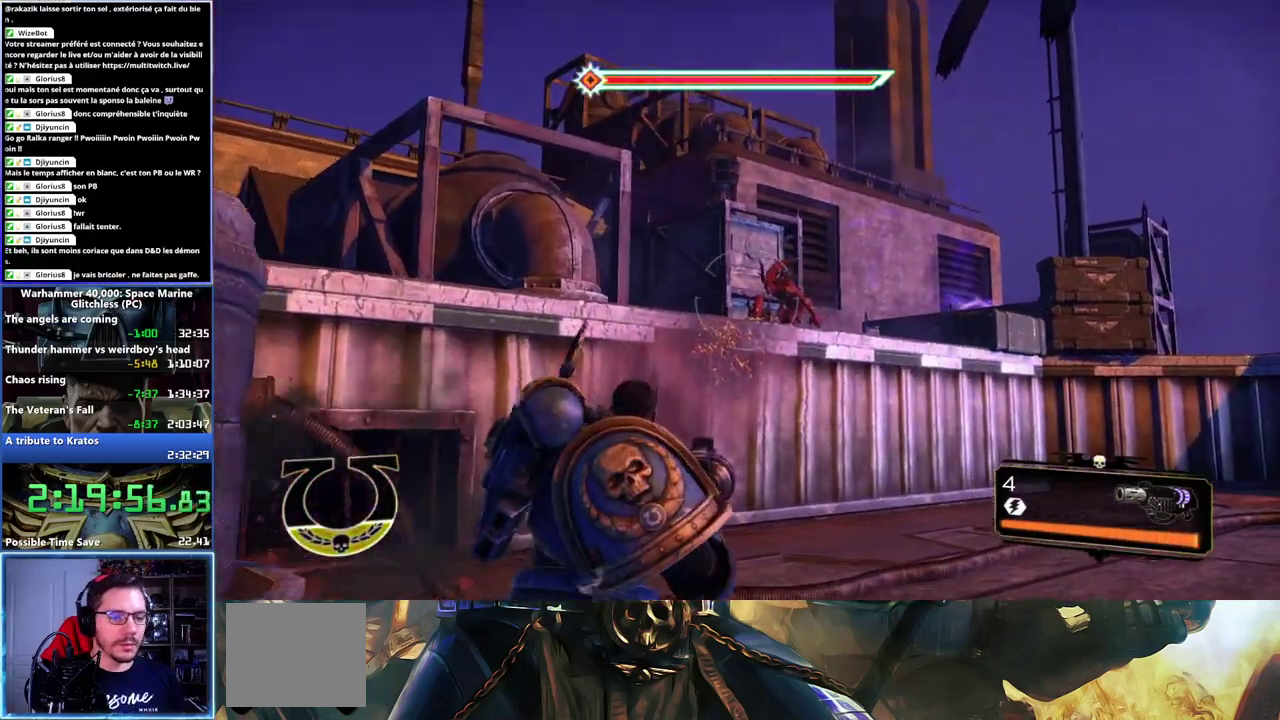
{"buttons": ["R2"], "left_stick": "up", "right_stick": "center", "events": [[17, "right_stick", "up"], [67, "right_stick", "up-right"], [167, "left_stick", "up"], [200, "right_stick", "center"], [433, "R2", "down"]]}
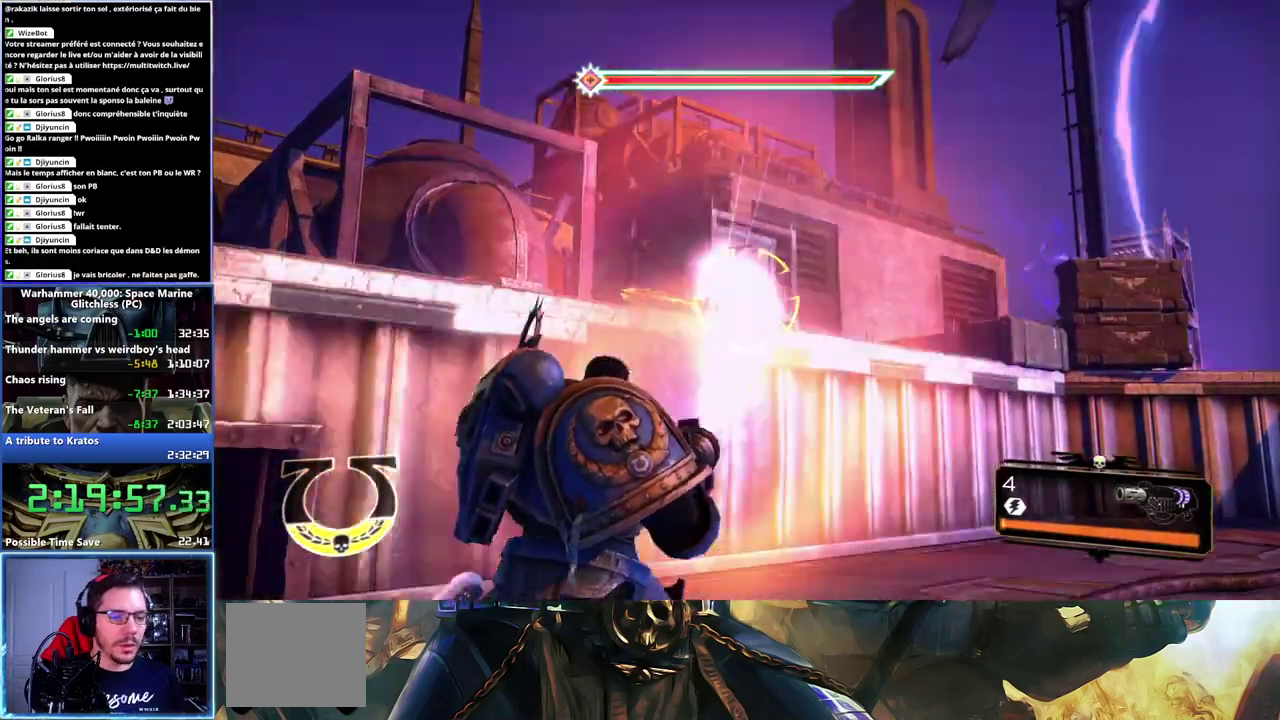
{"buttons": [], "left_stick": "center", "right_stick": "center", "events": [[217, "R2", "up"], [250, "left_stick", "center"]]}